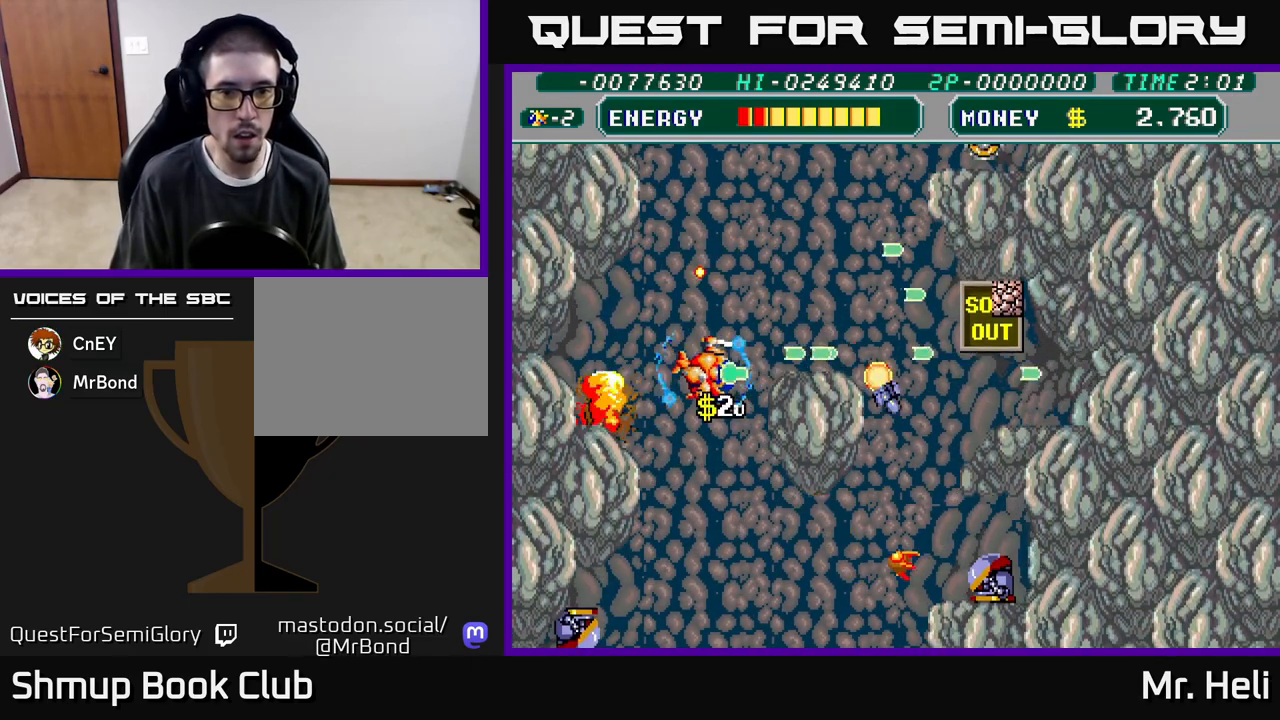
Gameplay with a controller (Xbox layout); each line is a JSON object with the inputs held at the frame after it. "events" lists button and stick changes between this image and that frame as [ms after this image, input, new state], when the widget could be followed in between.
{"buttons": ["DPAD_UP", "DPAD_RIGHT"], "left_stick": "center", "right_stick": "center", "events": [[33, "A", "up"], [67, "X", "up"], [133, "DPAD_UP", "down"], [133, "X", "down"], [150, "A", "down"], [183, "DPAD_RIGHT", "up"], [233, "DPAD_RIGHT", "down"], [250, "A", "up"], [267, "X", "up"], [333, "X", "down"], [350, "A", "down"], [433, "A", "up"], [450, "X", "up"]]}
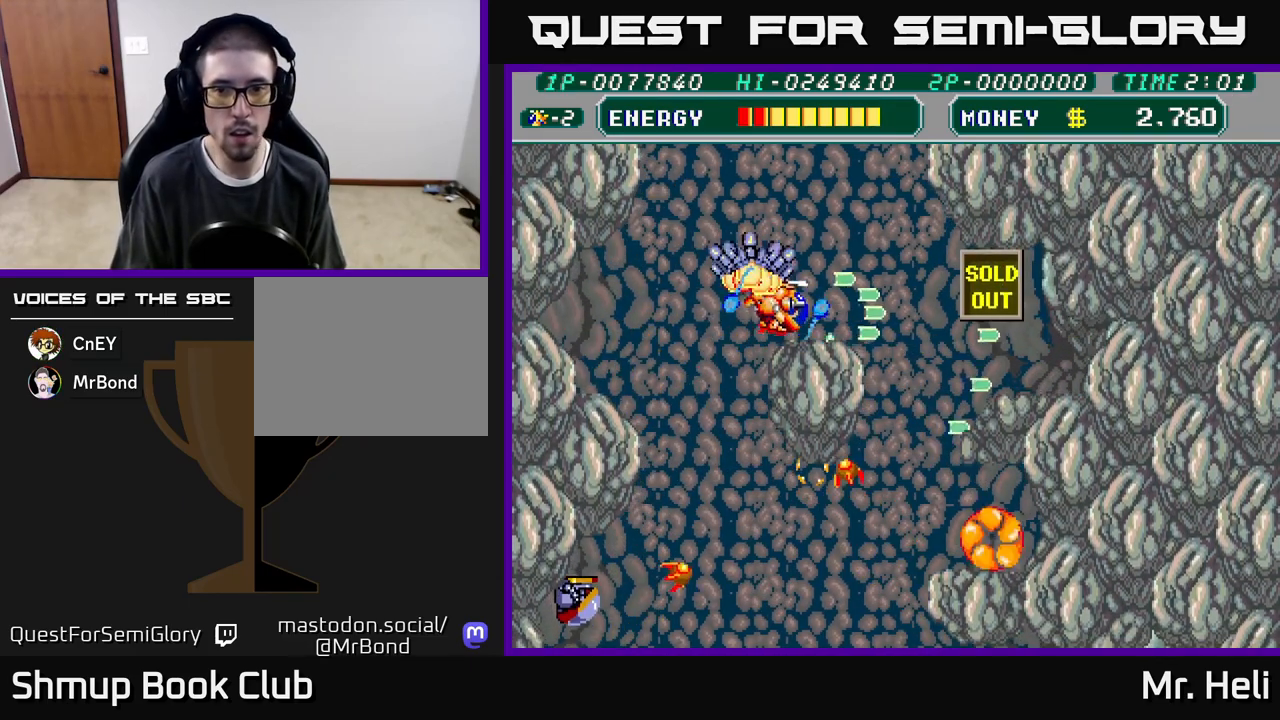
{"buttons": ["A", "X", "DPAD_RIGHT"], "left_stick": "center", "right_stick": "center", "events": [[33, "A", "down"], [33, "DPAD_UP", "up"], [33, "X", "down"], [133, "X", "up"], [150, "A", "up"], [200, "DPAD_DOWN", "down"], [217, "X", "down"], [233, "A", "down"], [317, "A", "up"], [333, "X", "up"], [367, "DPAD_DOWN", "up"], [400, "X", "down"], [417, "A", "down"]]}
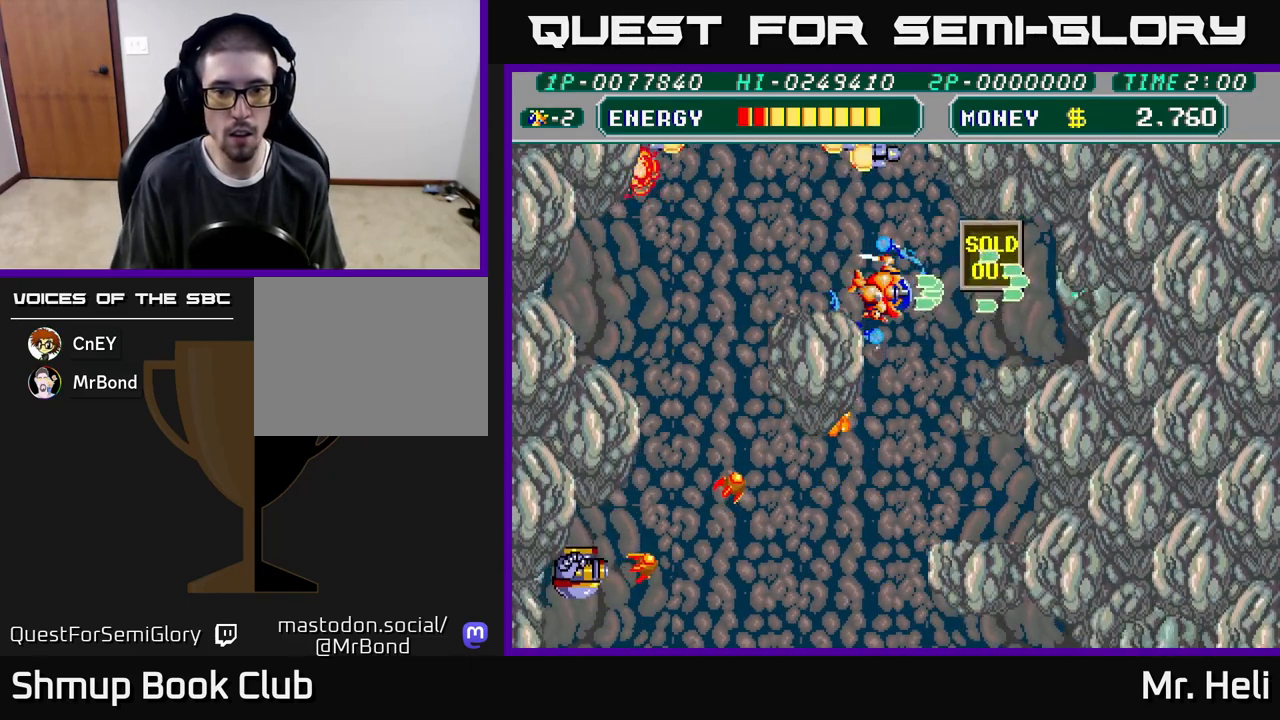
{"buttons": ["A", "DPAD_DOWN", "DPAD_LEFT"], "left_stick": "center", "right_stick": "center", "events": [[17, "X", "up"], [33, "A", "up"], [100, "A", "down"], [100, "X", "down"], [117, "DPAD_DOWN", "down"], [200, "A", "up"], [217, "X", "up"], [333, "DPAD_RIGHT", "up"], [367, "DPAD_LEFT", "down"], [483, "A", "down"]]}
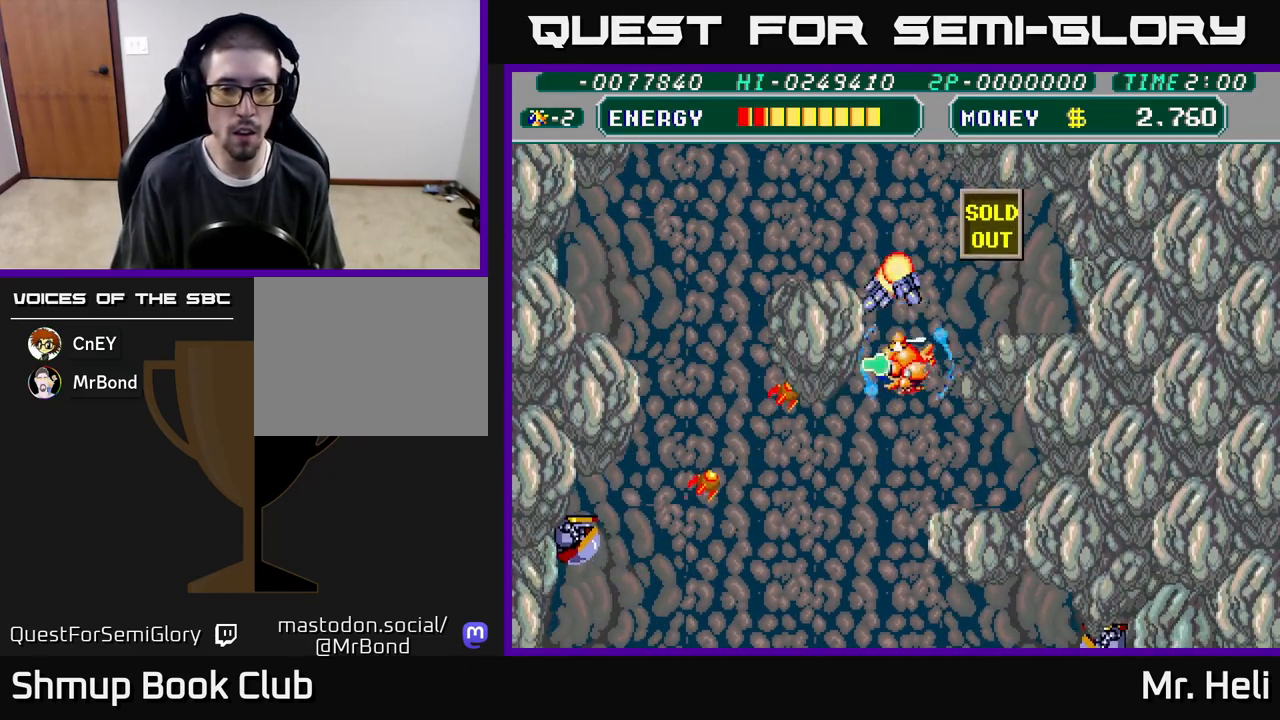
{"buttons": ["A", "DPAD_DOWN", "DPAD_LEFT"], "left_stick": "center", "right_stick": "center", "events": [[33, "DPAD_LEFT", "up"], [67, "A", "up"], [167, "A", "down"], [250, "A", "up"], [317, "A", "down"], [400, "DPAD_LEFT", "down"], [417, "A", "up"], [500, "A", "down"]]}
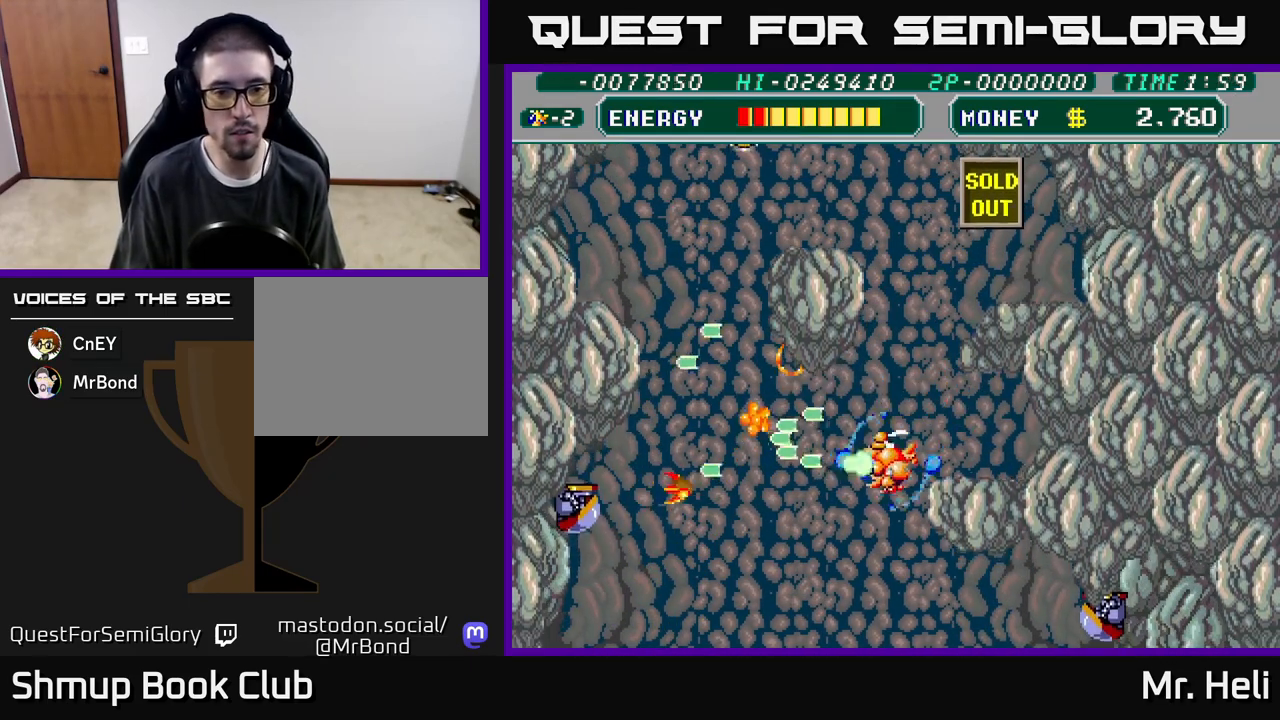
{"buttons": ["A", "X", "DPAD_LEFT"], "left_stick": "center", "right_stick": "center", "events": [[67, "X", "down"], [100, "A", "up"], [183, "X", "up"], [250, "X", "down"], [267, "A", "down"], [333, "DPAD_DOWN", "up"], [350, "A", "up"], [350, "X", "up"], [450, "A", "down"], [450, "X", "down"]]}
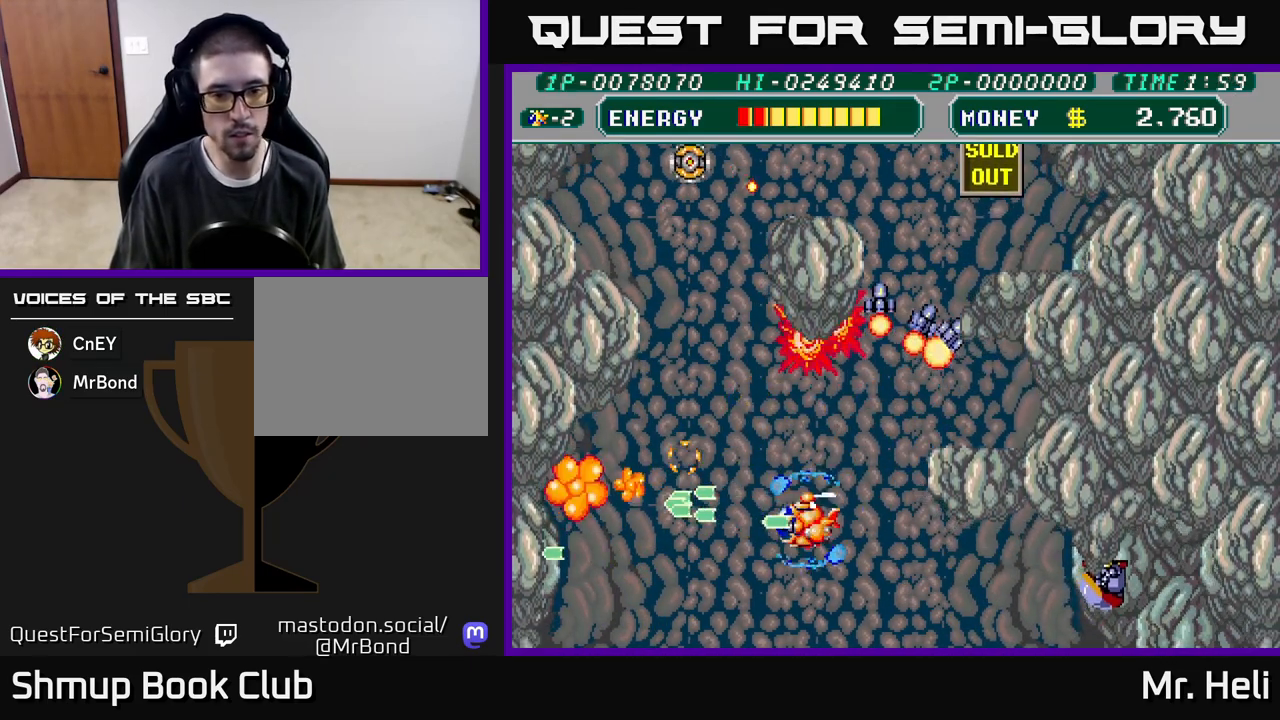
{"buttons": ["A", "X", "DPAD_UP"], "left_stick": "center", "right_stick": "center"}
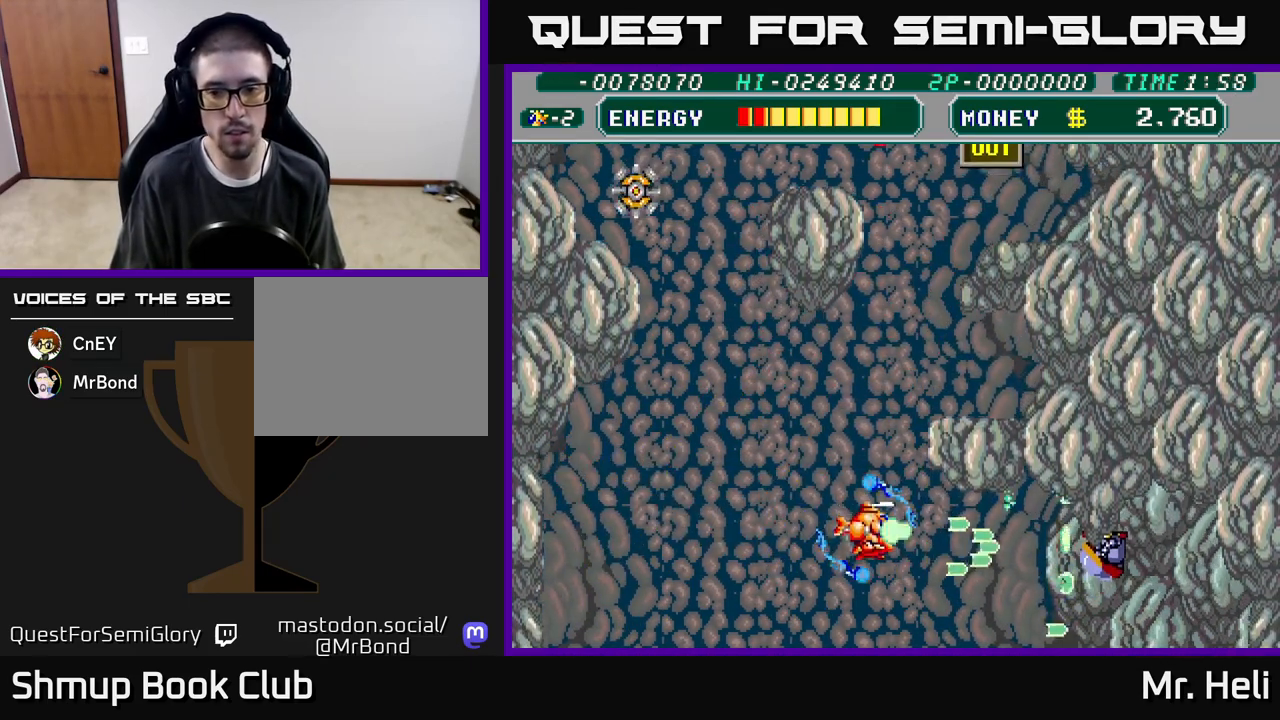
{"buttons": ["A", "DPAD_UP", "DPAD_LEFT"], "left_stick": "center", "right_stick": "center", "events": [[50, "DPAD_LEFT", "down"], [100, "X", "up"], [117, "A", "up"], [183, "A", "down"], [183, "X", "down"], [283, "X", "up"], [317, "A", "up"], [383, "A", "down"], [383, "X", "down"], [500, "X", "up"]]}
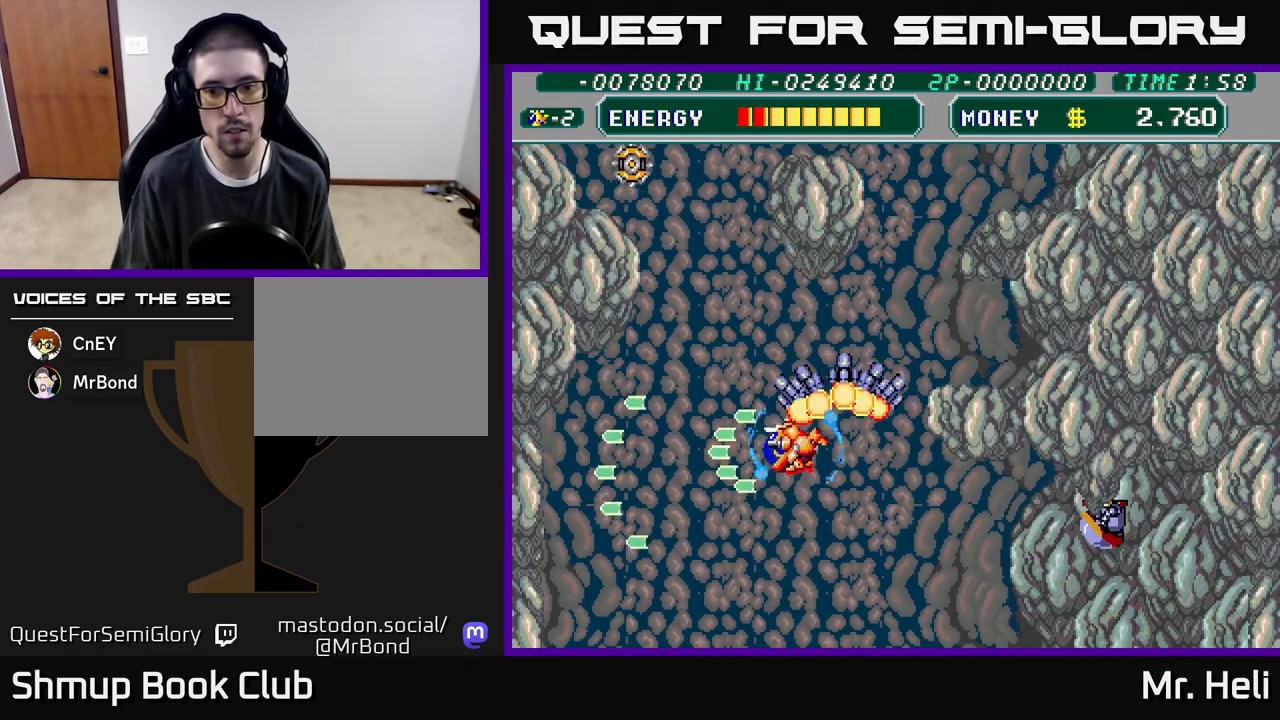
{"buttons": ["A", "X", "DPAD_DOWN"], "left_stick": "center", "right_stick": "center", "events": [[17, "A", "up"], [83, "A", "down"], [100, "X", "down"], [150, "DPAD_LEFT", "up"], [200, "A", "up"], [200, "X", "up"], [267, "A", "down"], [267, "X", "down"], [317, "DPAD_LEFT", "down"], [383, "A", "up"], [383, "X", "up"], [417, "DPAD_UP", "up"], [467, "A", "down"], [467, "X", "down"], [483, "DPAD_LEFT", "up"], [500, "DPAD_DOWN", "down"]]}
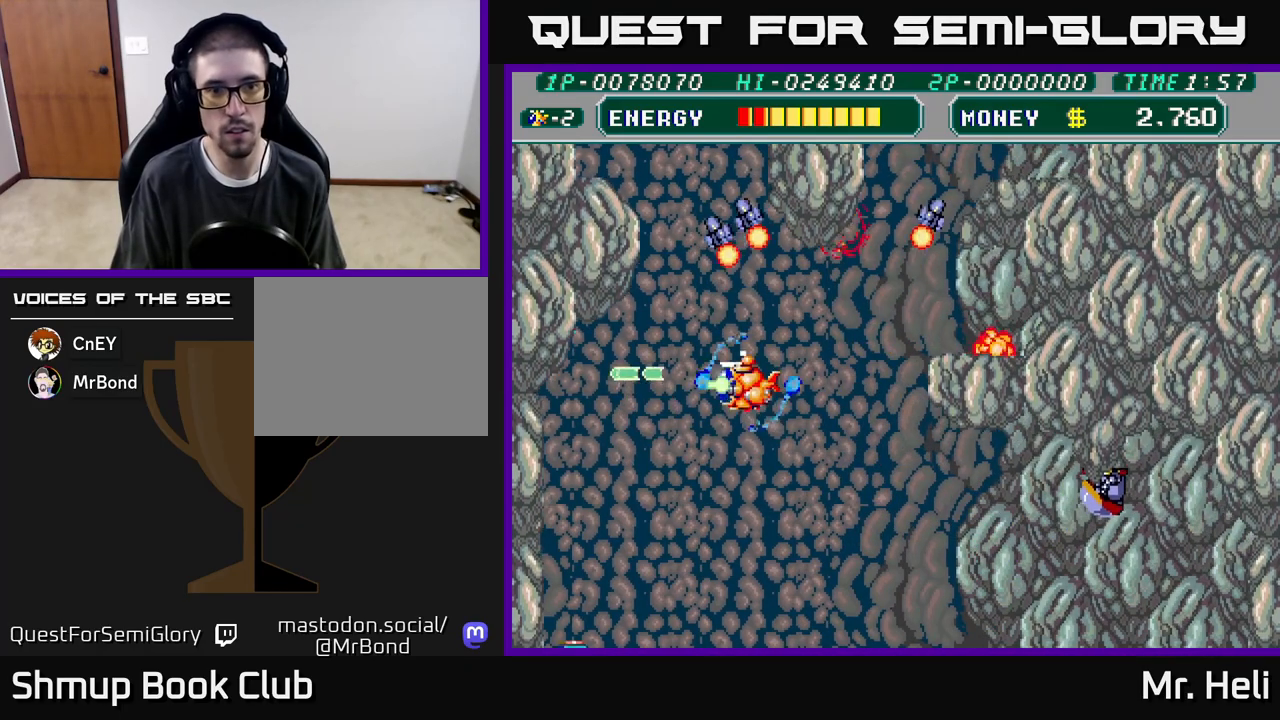
{"buttons": ["A"], "left_stick": "center", "right_stick": "center", "events": [[83, "A", "up"], [83, "X", "up"], [150, "DPAD_RIGHT", "down"], [183, "A", "down"], [183, "X", "down"], [283, "A", "up"], [283, "X", "up"], [383, "A", "down"], [450, "DPAD_DOWN", "up"], [450, "X", "down"], [467, "DPAD_RIGHT", "up"], [483, "X", "up"]]}
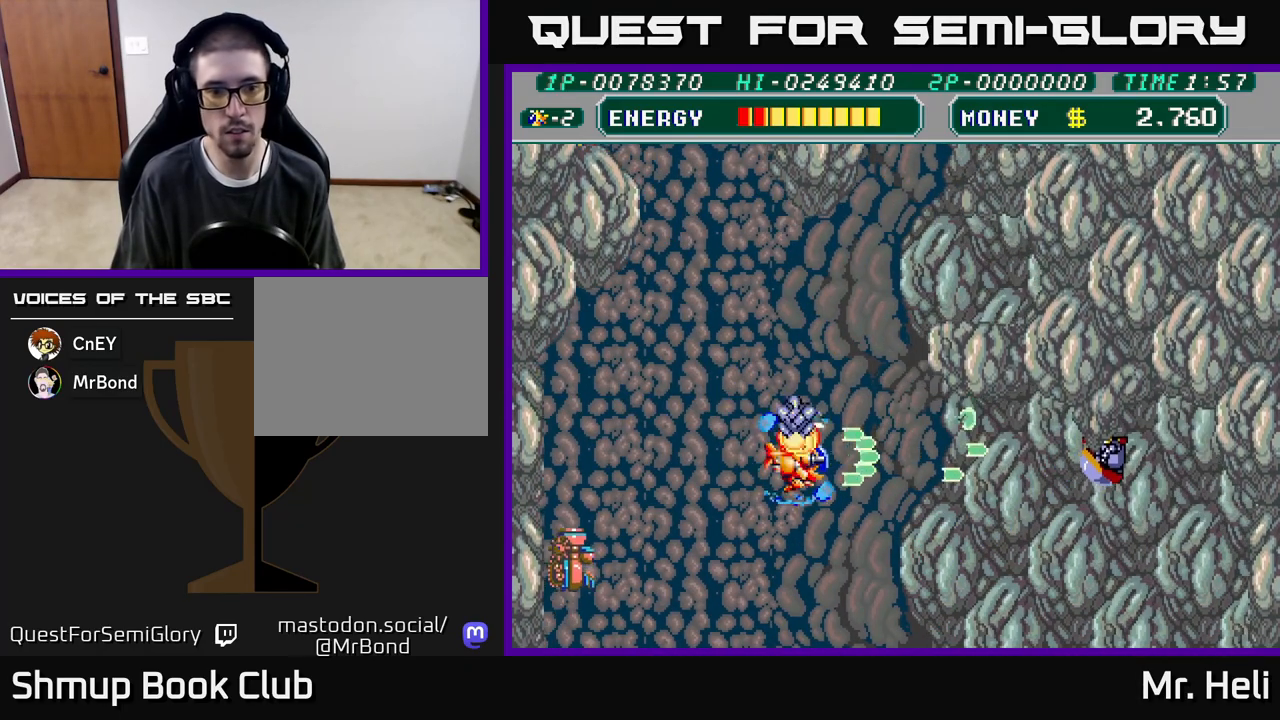
{"buttons": ["A", "X", "DPAD_LEFT"], "left_stick": "center", "right_stick": "center", "events": [[17, "A", "up"], [17, "DPAD_LEFT", "down"], [50, "X", "down"], [67, "A", "down"], [167, "A", "up"], [167, "X", "up"], [217, "DPAD_LEFT", "up"], [233, "A", "down"], [250, "X", "down"], [317, "DPAD_DOWN", "down"], [350, "A", "up"], [350, "X", "up"], [400, "DPAD_DOWN", "up"], [417, "A", "down"], [417, "X", "down"], [450, "DPAD_LEFT", "down"]]}
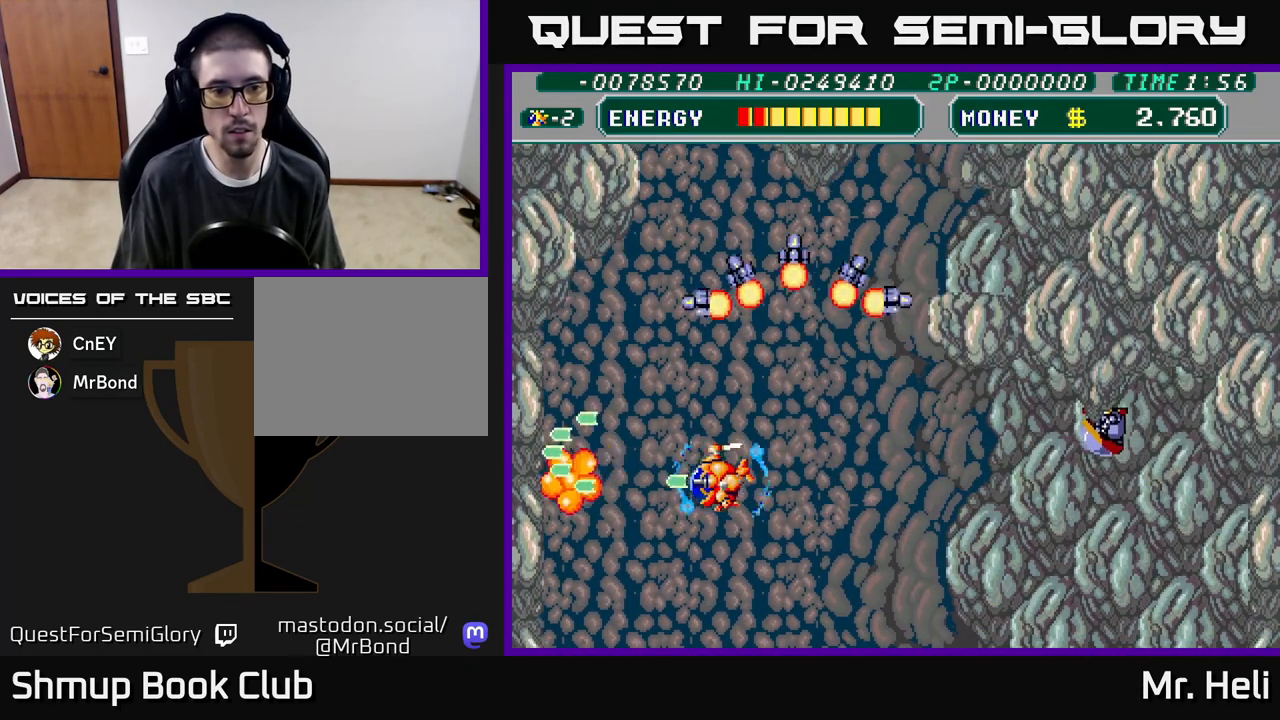
{"buttons": ["A", "DPAD_RIGHT"], "left_stick": "center", "right_stick": "center", "events": [[33, "X", "up"], [50, "A", "up"], [133, "A", "down"], [167, "X", "down"], [267, "A", "up"], [267, "DPAD_UP", "down"], [283, "X", "up"], [300, "DPAD_LEFT", "up"], [400, "DPAD_RIGHT", "down"], [400, "DPAD_UP", "up"], [417, "A", "down"]]}
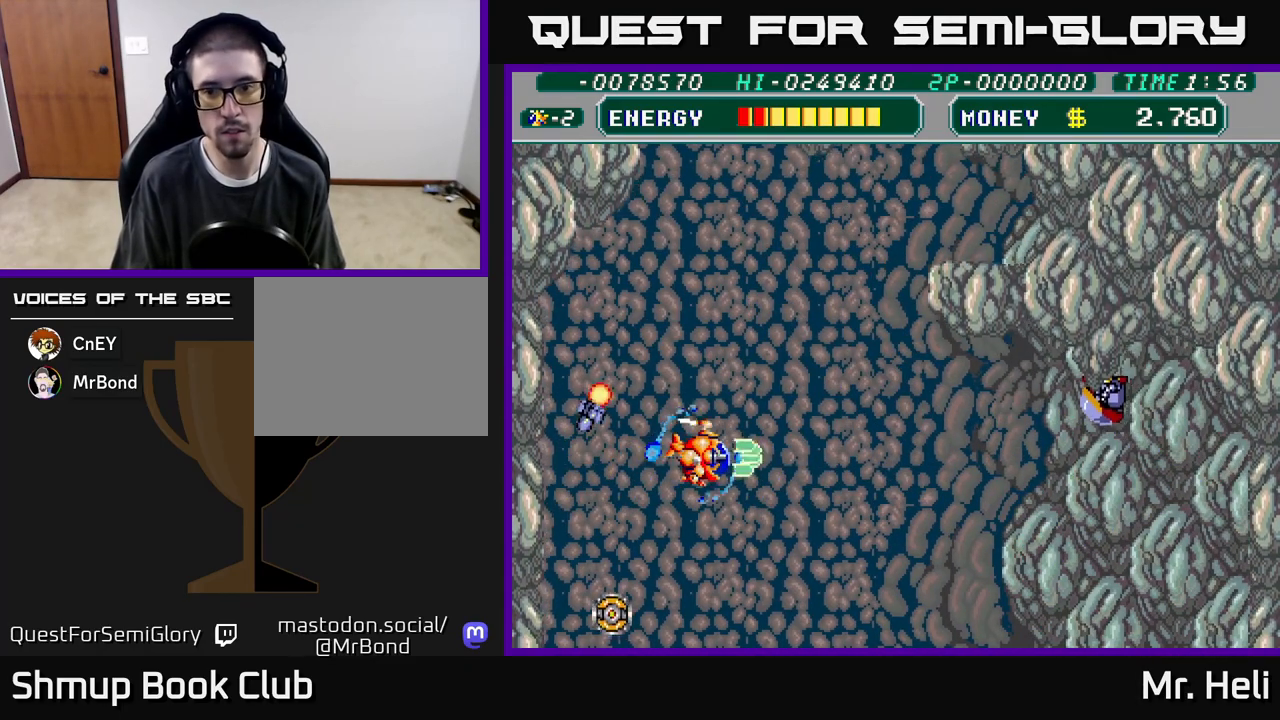
{"buttons": ["A", "DPAD_RIGHT"], "left_stick": "center", "right_stick": "center", "events": [[50, "A", "up"], [67, "DPAD_UP", "down"], [100, "A", "down"], [133, "X", "down"], [217, "A", "up"], [217, "X", "up"], [300, "A", "down"], [300, "X", "down"], [383, "X", "up"], [400, "A", "up"], [400, "DPAD_UP", "up"], [500, "A", "down"]]}
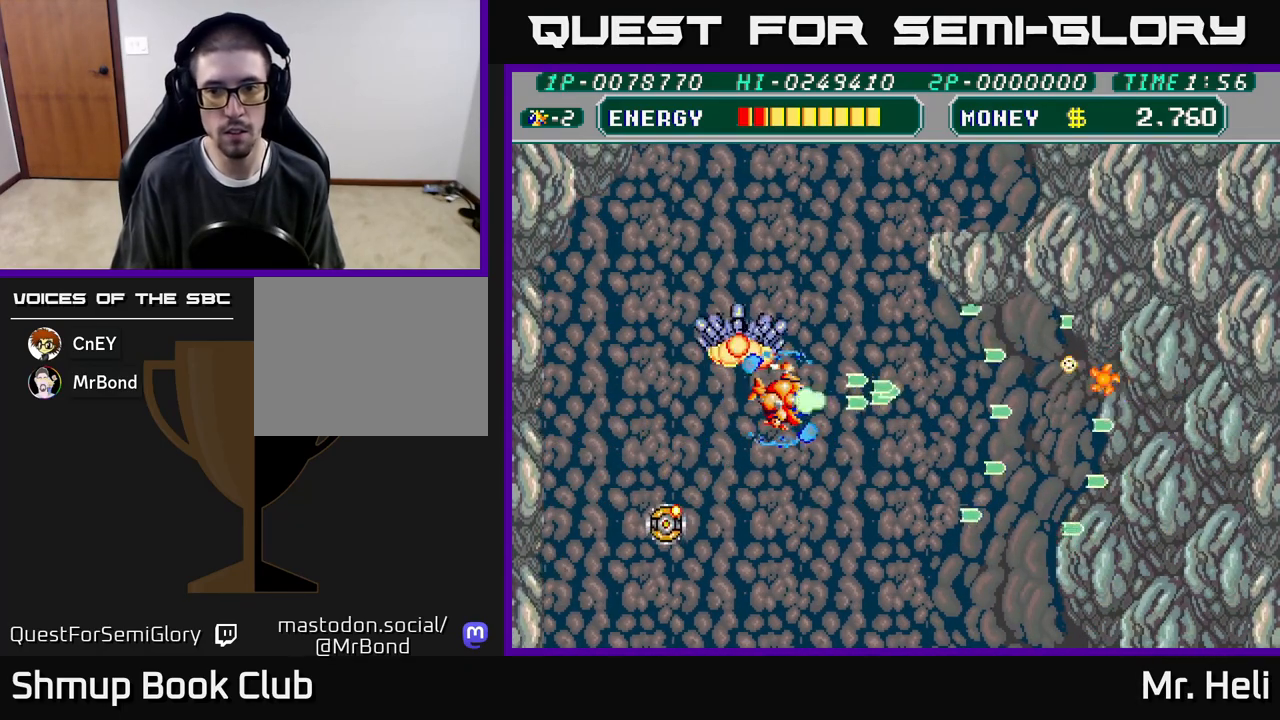
{"buttons": [], "left_stick": "center", "right_stick": "center", "events": [[17, "X", "down"], [100, "X", "up"], [117, "A", "up"], [300, "DPAD_DOWN", "down"], [333, "DPAD_RIGHT", "up"], [367, "DPAD_LEFT", "down"], [383, "A", "down"], [383, "DPAD_DOWN", "up"], [383, "X", "down"], [450, "DPAD_LEFT", "up"], [483, "A", "up"], [483, "X", "up"]]}
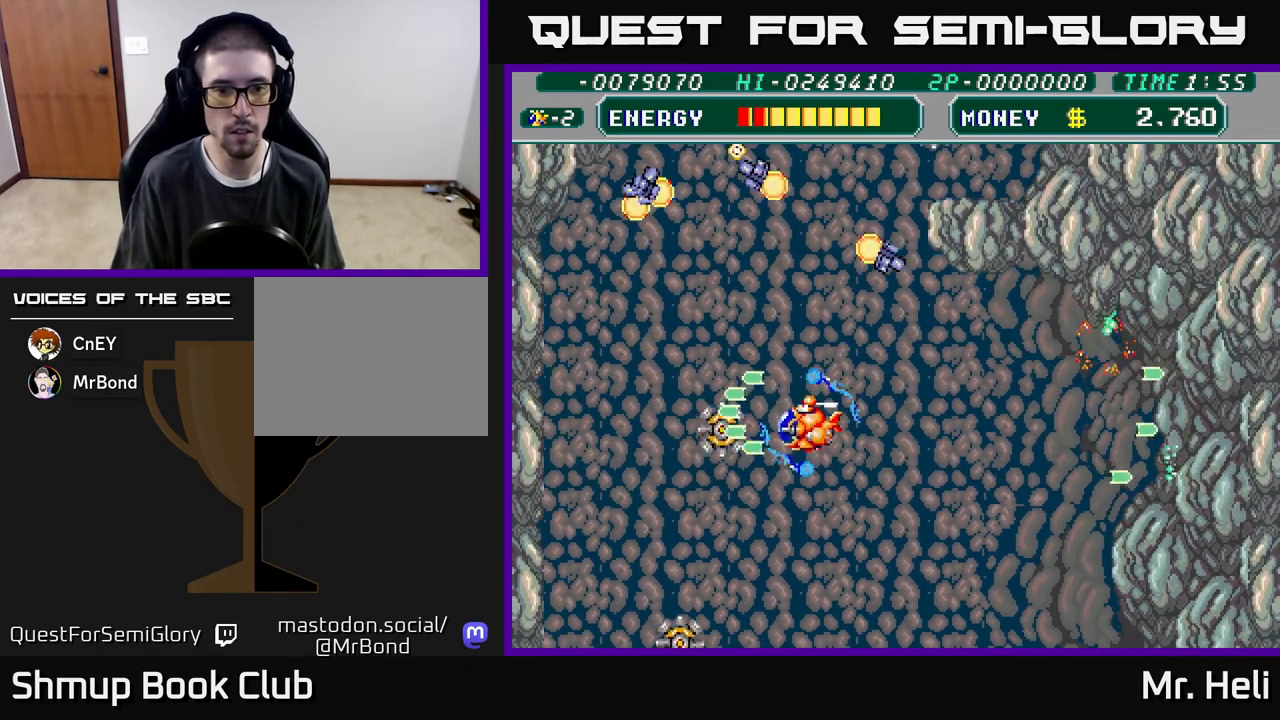
{"buttons": ["A", "X", "DPAD_DOWN", "DPAD_RIGHT"], "left_stick": "center", "right_stick": "center", "events": [[17, "DPAD_DOWN", "down"], [50, "A", "down"], [67, "X", "down"], [167, "X", "up"], [183, "A", "up"], [233, "DPAD_LEFT", "down"], [250, "A", "down"], [250, "X", "down"], [267, "DPAD_DOWN", "up"], [350, "A", "up"], [350, "DPAD_DOWN", "down"], [350, "DPAD_LEFT", "up"], [350, "X", "up"], [383, "DPAD_RIGHT", "down"], [433, "A", "down"], [433, "X", "down"]]}
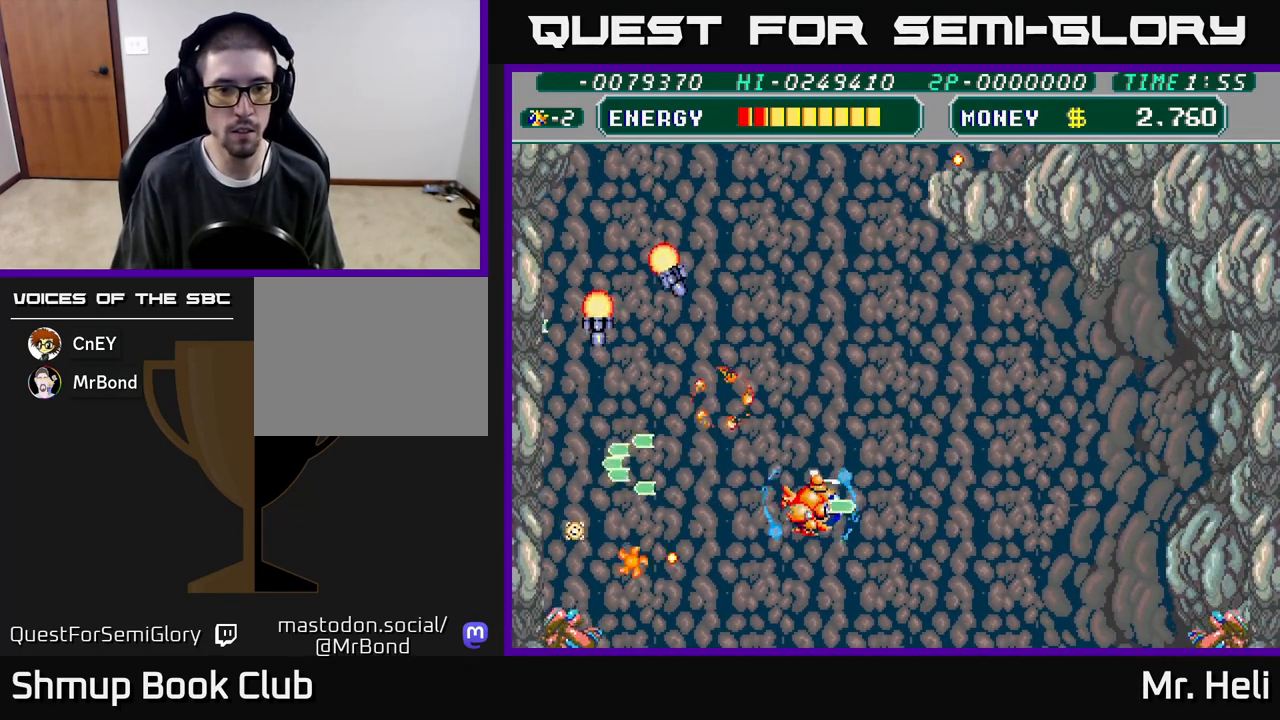
{"buttons": ["DPAD_RIGHT"], "left_stick": "center", "right_stick": "center", "events": [[50, "A", "up"], [50, "X", "up"], [83, "DPAD_RIGHT", "up"], [117, "DPAD_DOWN", "up"], [133, "A", "down"], [133, "DPAD_LEFT", "down"], [133, "X", "down"], [233, "X", "up"], [250, "A", "up"], [267, "DPAD_LEFT", "up"], [300, "DPAD_RIGHT", "down"], [300, "X", "down"], [317, "A", "down"], [367, "A", "up"], [417, "X", "up"], [450, "DPAD_DOWN", "down"], [500, "DPAD_DOWN", "up"]]}
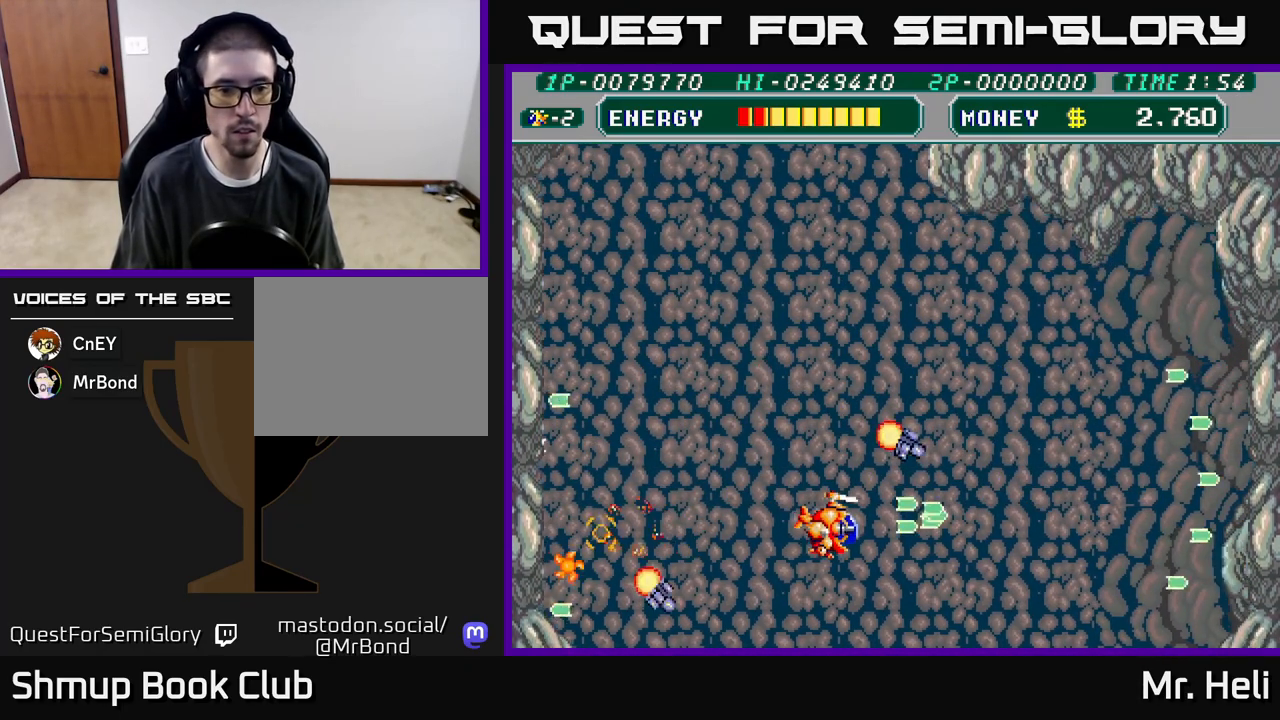
{"buttons": ["A", "X", "DPAD_LEFT"], "left_stick": "center", "right_stick": "center"}
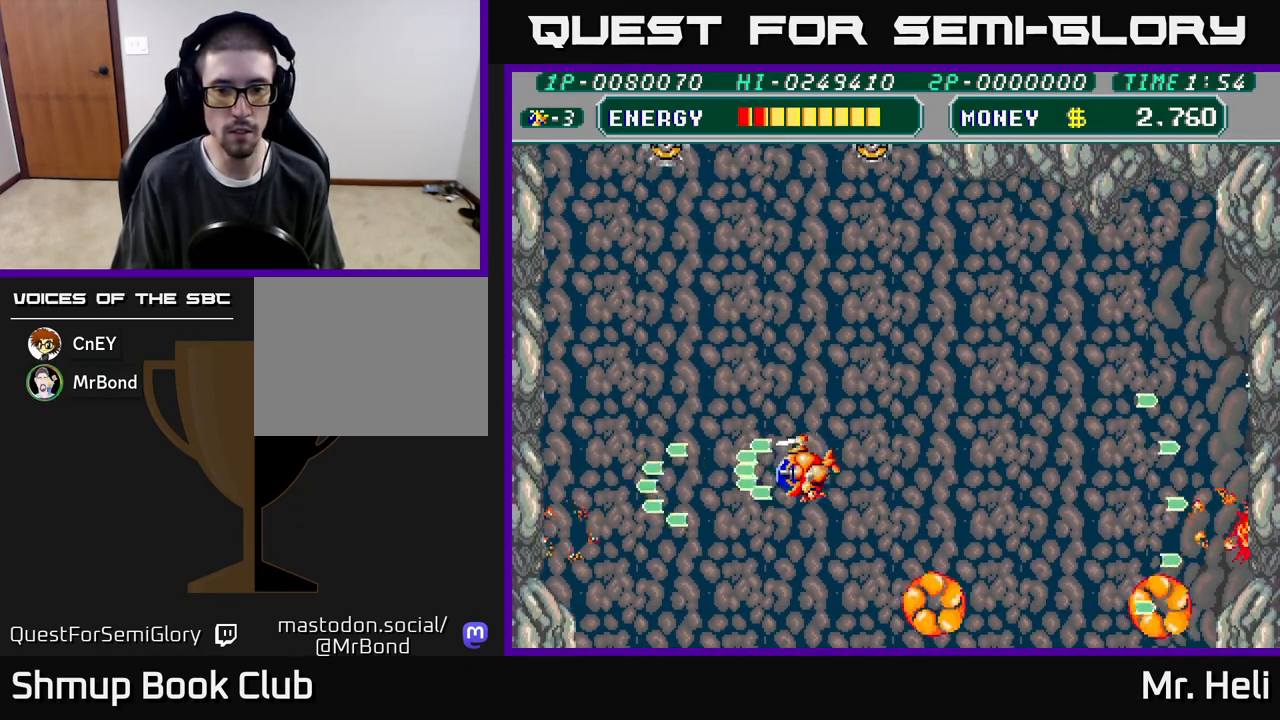
{"buttons": ["A", "X", "DPAD_UP"], "left_stick": "center", "right_stick": "center", "events": [[17, "A", "up"], [17, "X", "up"], [267, "A", "down"], [267, "DPAD_LEFT", "up"], [283, "X", "down"], [300, "DPAD_RIGHT", "down"], [383, "A", "up"], [383, "X", "up"], [417, "DPAD_RIGHT", "up"], [433, "DPAD_UP", "down"], [467, "A", "down"], [467, "X", "down"]]}
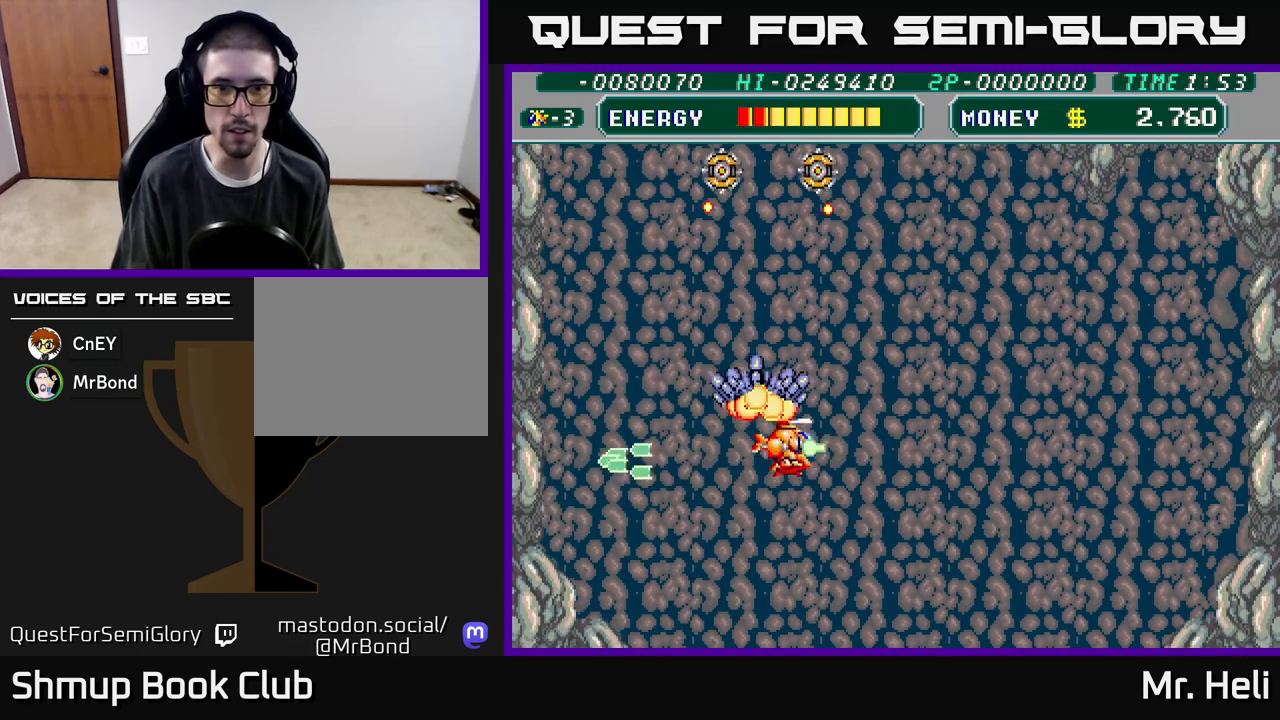
{"buttons": ["DPAD_RIGHT"], "left_stick": "center", "right_stick": "center", "events": [[67, "A", "up"], [67, "X", "up"], [83, "DPAD_RIGHT", "down"], [133, "A", "down"], [133, "X", "down"], [250, "X", "up"], [267, "A", "up"], [267, "DPAD_UP", "up"], [317, "A", "down"], [333, "DPAD_DOWN", "down"], [333, "X", "down"], [433, "DPAD_DOWN", "up"], [450, "X", "up"], [467, "A", "up"]]}
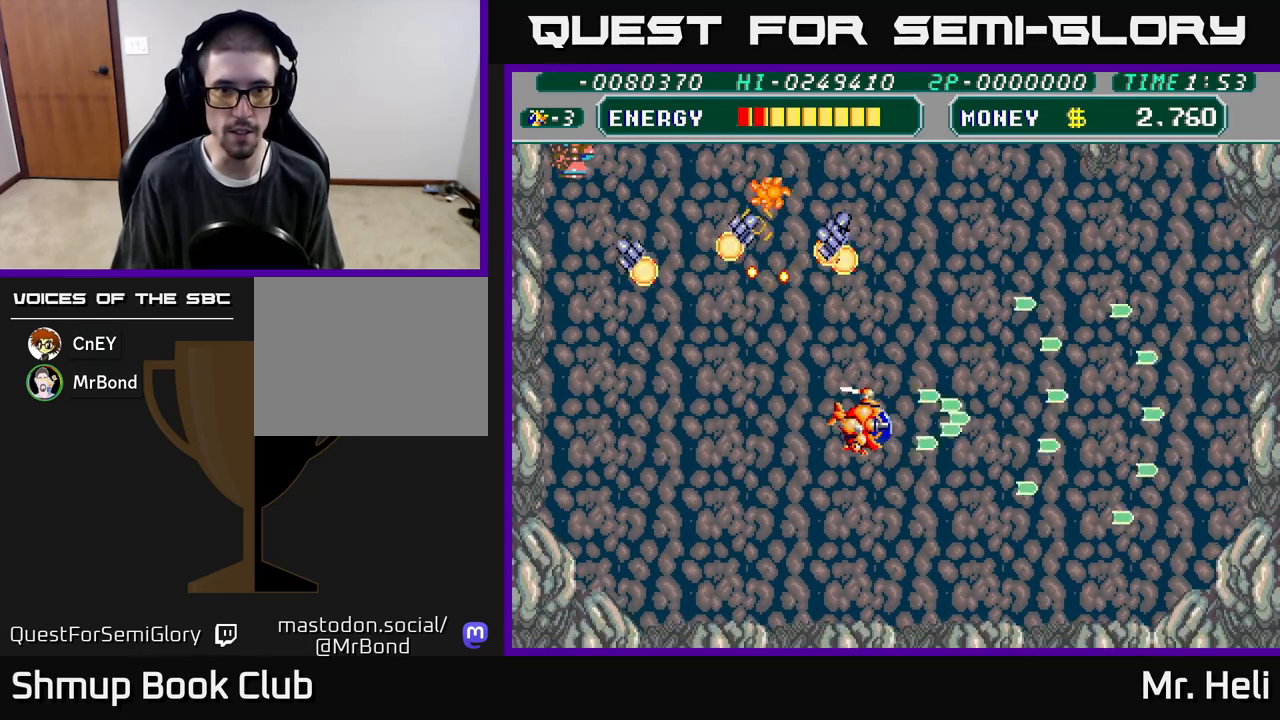
{"buttons": ["A", "X", "DPAD_UP"], "left_stick": "center", "right_stick": "center", "events": [[33, "A", "down"], [33, "X", "down"], [117, "X", "up"], [133, "A", "up"], [217, "DPAD_UP", "down"], [233, "X", "down"], [250, "DPAD_RIGHT", "up"], [267, "A", "down"], [333, "A", "up"], [350, "X", "up"], [467, "A", "down"], [467, "X", "down"]]}
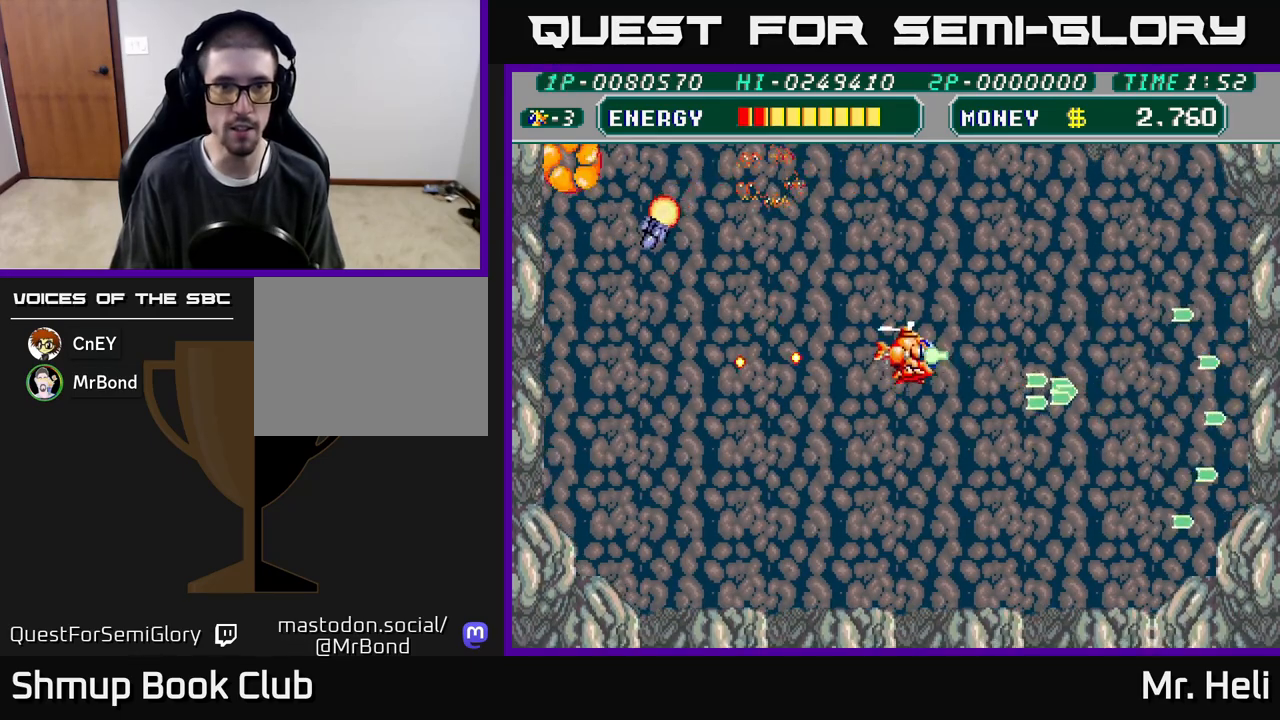
{"buttons": ["A", "X", "DPAD_LEFT"], "left_stick": "center", "right_stick": "center", "events": [[100, "A", "up"], [100, "X", "up"], [167, "A", "down"], [183, "X", "down"], [233, "DPAD_LEFT", "down"], [300, "DPAD_UP", "up"], [317, "X", "up"], [333, "A", "up"], [400, "A", "down"], [450, "X", "down"]]}
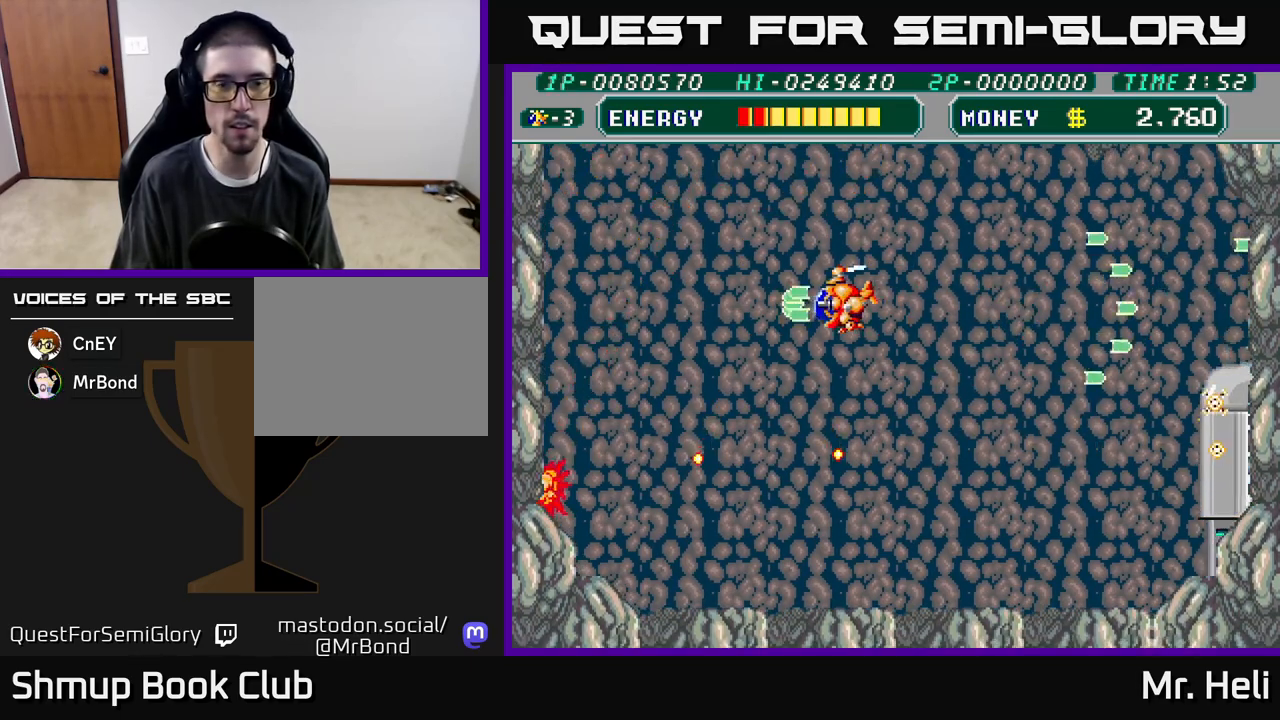
{"buttons": ["A", "X", "DPAD_DOWN", "DPAD_RIGHT"], "left_stick": "center", "right_stick": "center", "events": [[67, "A", "up"], [100, "X", "up"], [283, "DPAD_DOWN", "down"], [300, "DPAD_LEFT", "up"], [400, "DPAD_RIGHT", "down"], [483, "A", "down"], [483, "X", "down"]]}
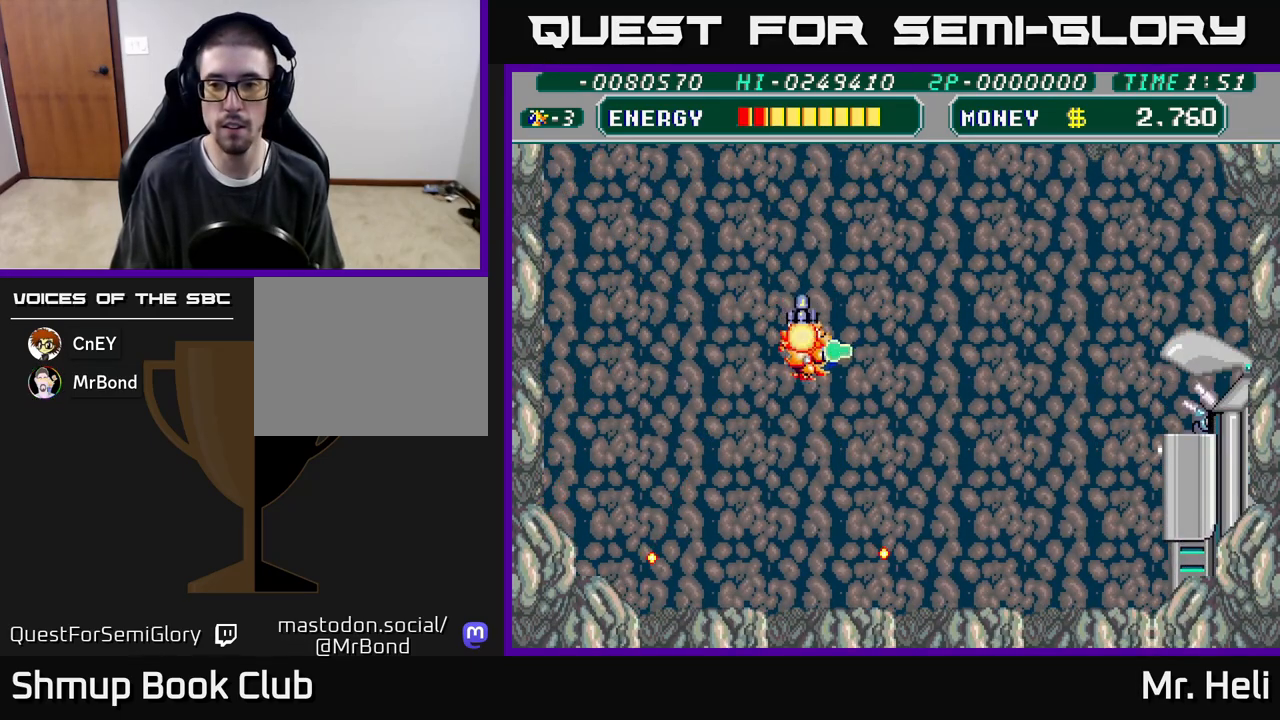
{"buttons": ["DPAD_DOWN"], "left_stick": "center", "right_stick": "center", "events": [[67, "A", "up"], [83, "X", "up"], [183, "X", "down"], [200, "A", "down"], [267, "A", "up"], [283, "X", "up"], [367, "A", "down"], [367, "X", "down"], [467, "A", "up"], [467, "DPAD_RIGHT", "up"], [467, "X", "up"]]}
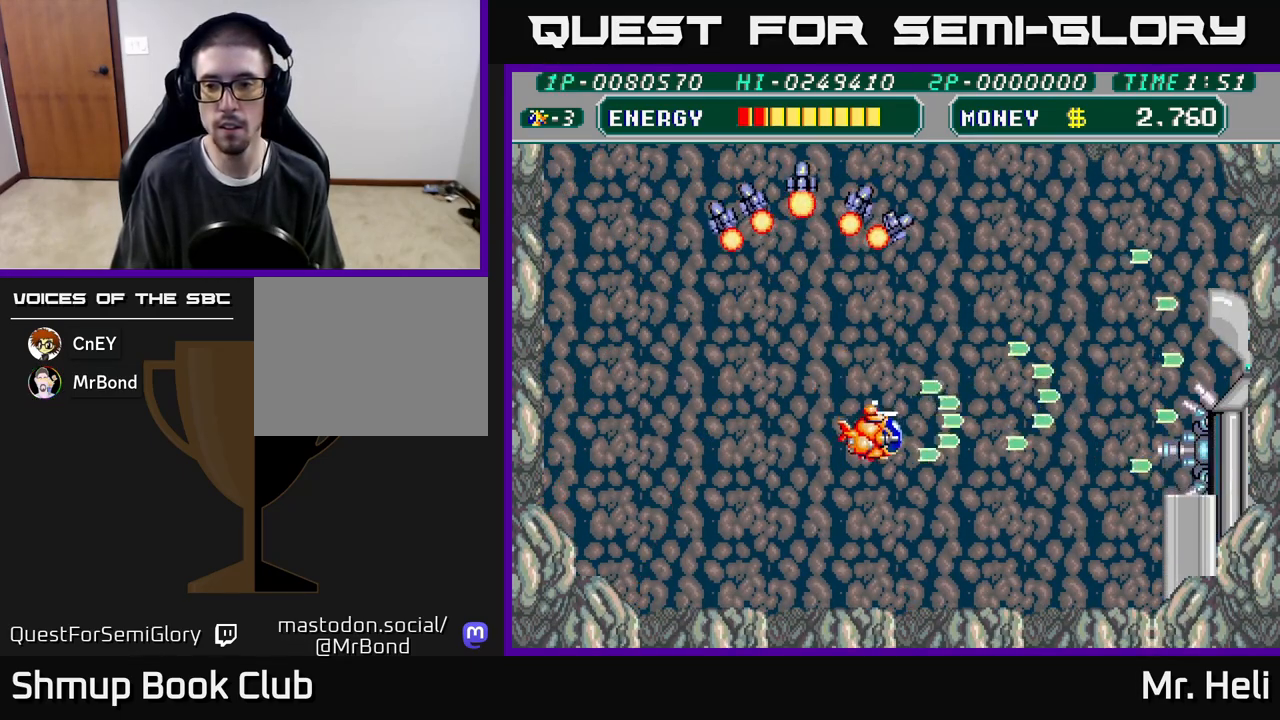
{"buttons": ["A", "X", "DPAD_RIGHT"], "left_stick": "center", "right_stick": "center", "events": [[50, "A", "down"], [50, "X", "down"], [133, "X", "up"], [150, "A", "up"], [150, "DPAD_DOWN", "up"], [183, "DPAD_LEFT", "down"], [233, "A", "down"], [233, "X", "down"], [350, "A", "up"], [350, "X", "up"], [450, "DPAD_LEFT", "up"], [467, "DPAD_RIGHT", "down"], [483, "X", "down"], [500, "A", "down"]]}
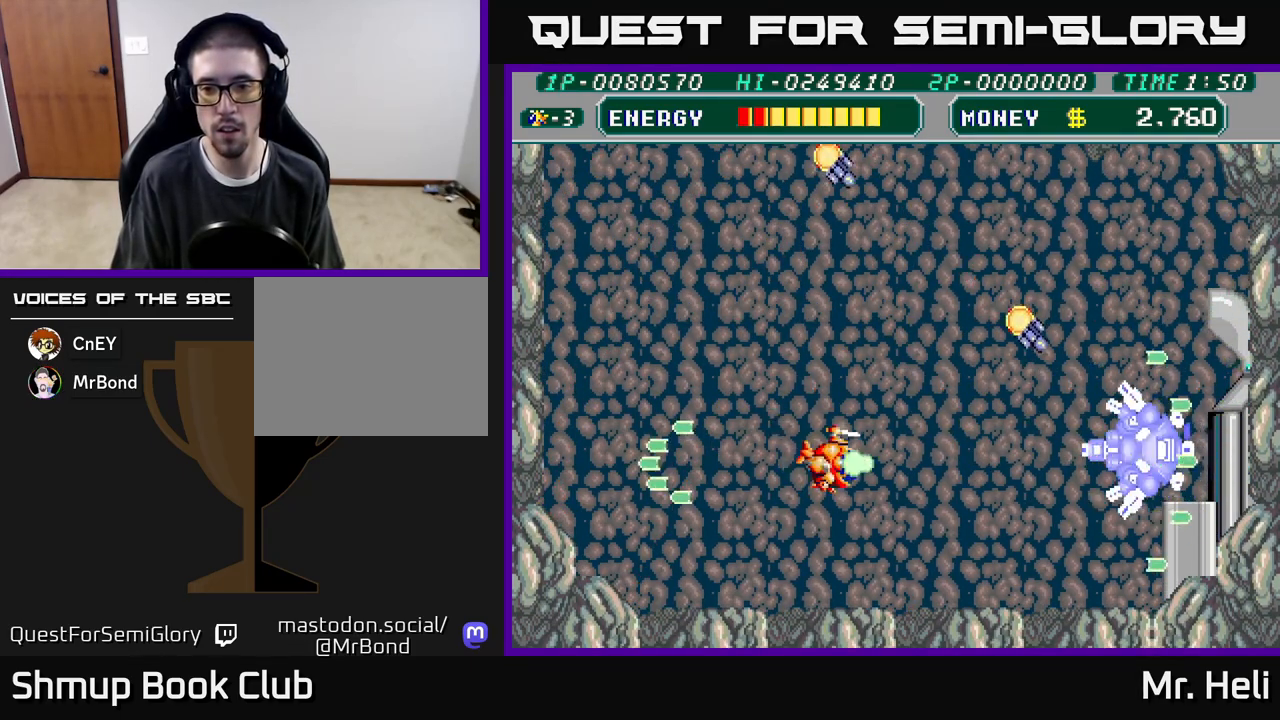
{"buttons": ["A", "X"], "left_stick": "center", "right_stick": "center", "events": [[67, "A", "up"], [67, "X", "up"], [117, "DPAD_RIGHT", "up"], [150, "A", "down"], [150, "X", "down"], [217, "X", "up"], [233, "A", "up"], [283, "A", "down"], [283, "X", "down"], [367, "A", "up"], [367, "X", "up"], [433, "A", "down"], [433, "X", "down"]]}
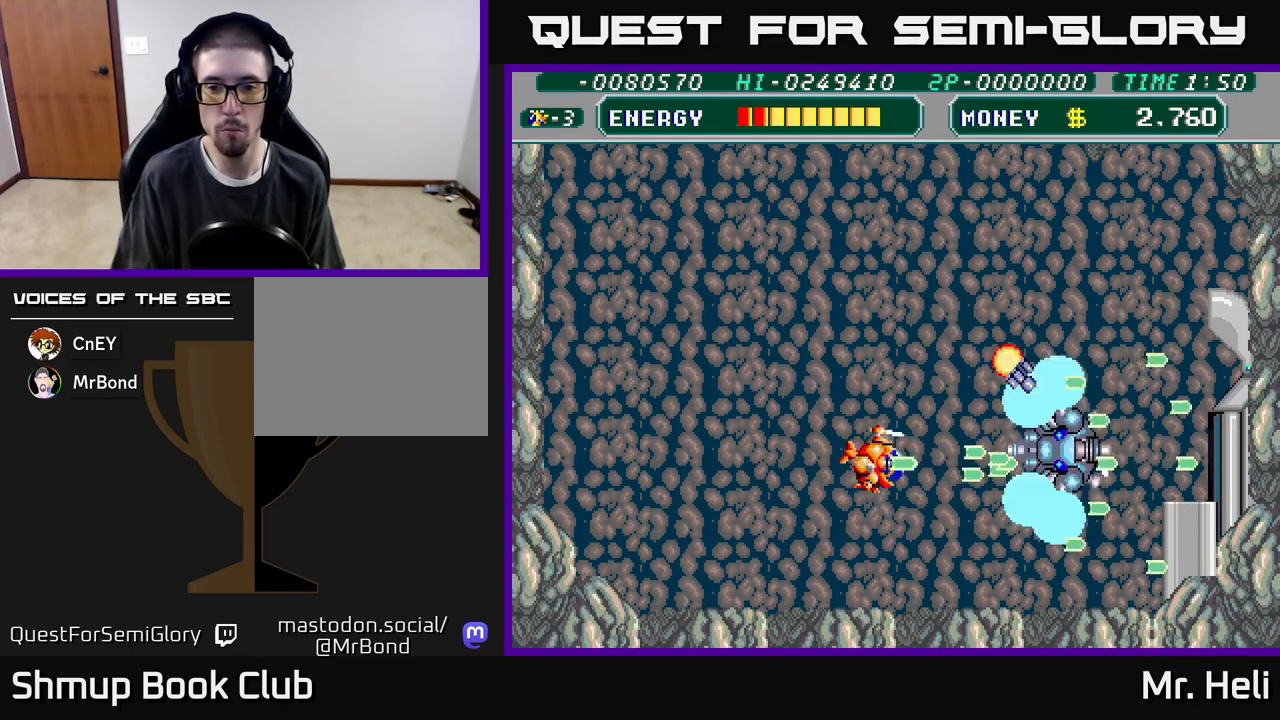
{"buttons": ["DPAD_LEFT"], "left_stick": "center", "right_stick": "center", "events": [[33, "A", "up"], [33, "X", "up"], [100, "A", "down"], [100, "X", "down"], [167, "X", "up"], [183, "A", "up"], [250, "A", "down"], [250, "X", "down"], [317, "X", "up"], [333, "A", "up"], [383, "A", "down"], [383, "X", "down"], [450, "DPAD_LEFT", "down"], [467, "X", "up"], [483, "A", "up"]]}
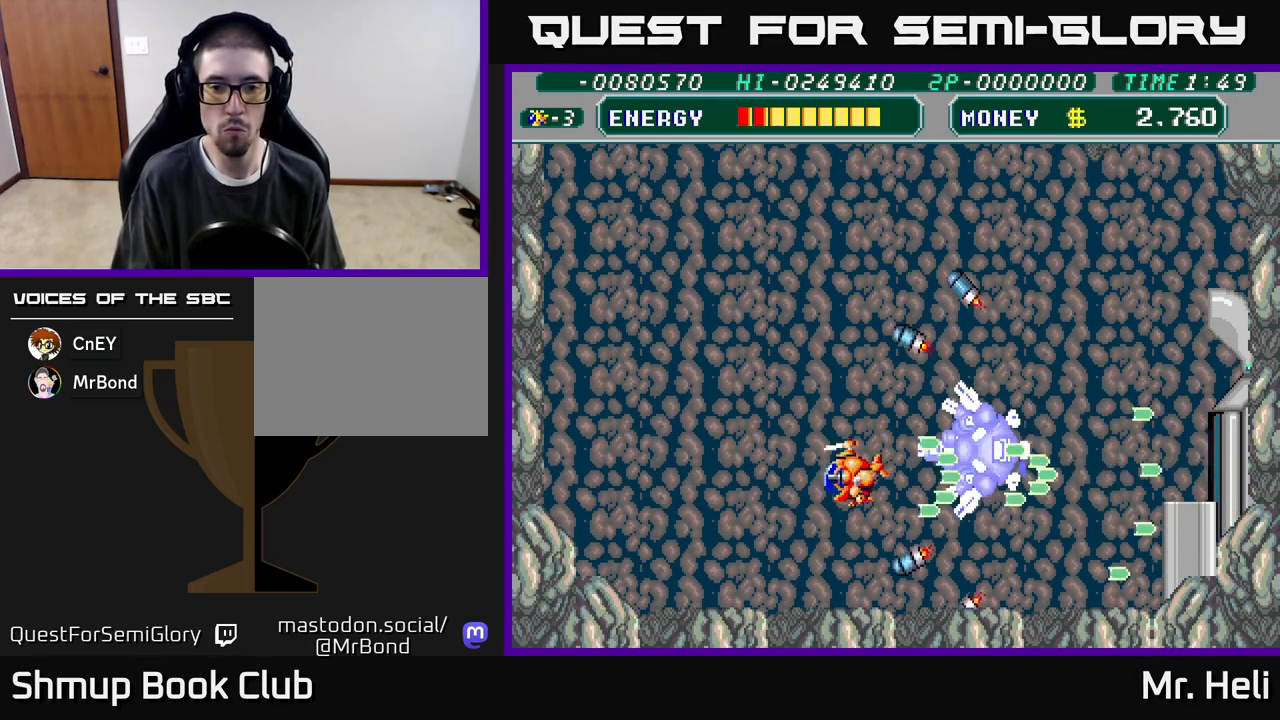
{"buttons": ["A", "DPAD_LEFT"], "left_stick": "center", "right_stick": "center", "events": [[33, "A", "down"], [33, "X", "down"], [133, "X", "up"], [150, "A", "up"], [217, "A", "down"], [217, "X", "down"], [250, "DPAD_UP", "down"], [317, "X", "up"], [333, "A", "up"], [400, "DPAD_UP", "up"], [400, "X", "down"], [417, "A", "down"], [500, "X", "up"]]}
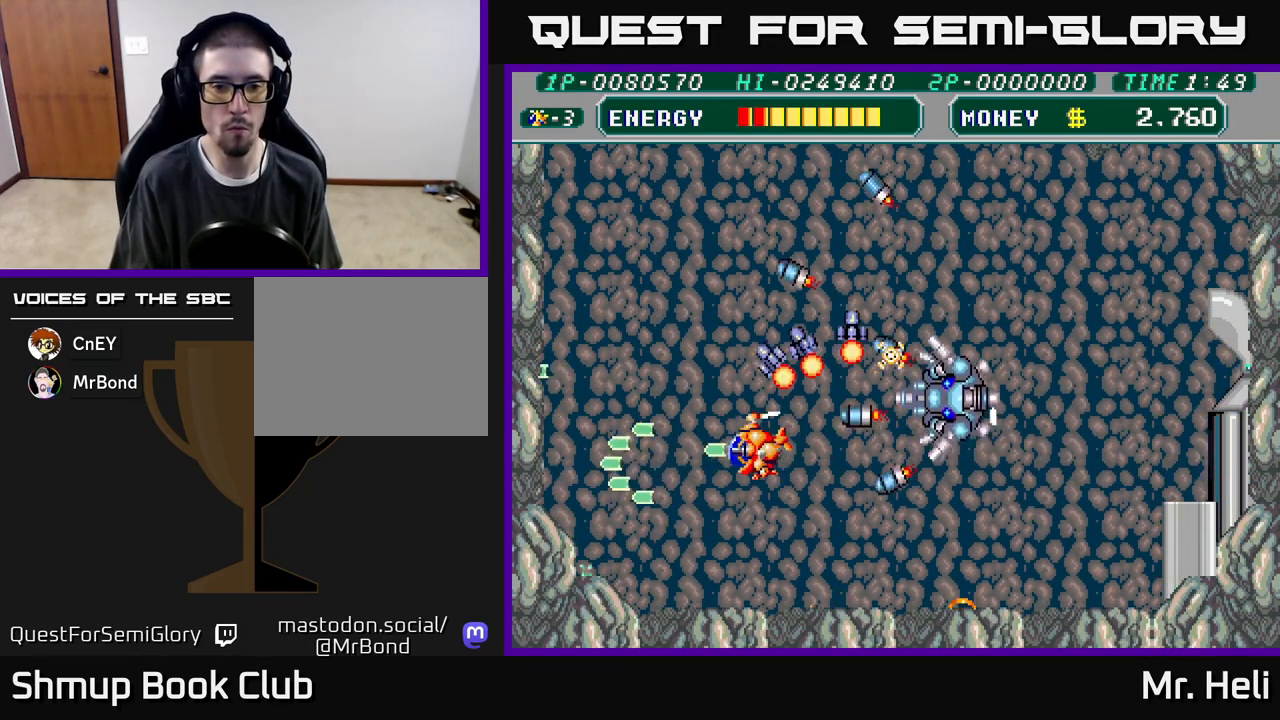
{"buttons": ["A", "X", "DPAD_LEFT"], "left_stick": "center", "right_stick": "center", "events": [[17, "A", "up"], [83, "A", "down"], [83, "X", "down"], [200, "A", "up"], [200, "X", "up"], [267, "A", "down"], [267, "X", "down"], [317, "DPAD_UP", "down"], [383, "X", "up"], [400, "A", "up"], [433, "A", "down"], [433, "DPAD_UP", "up"], [467, "X", "down"]]}
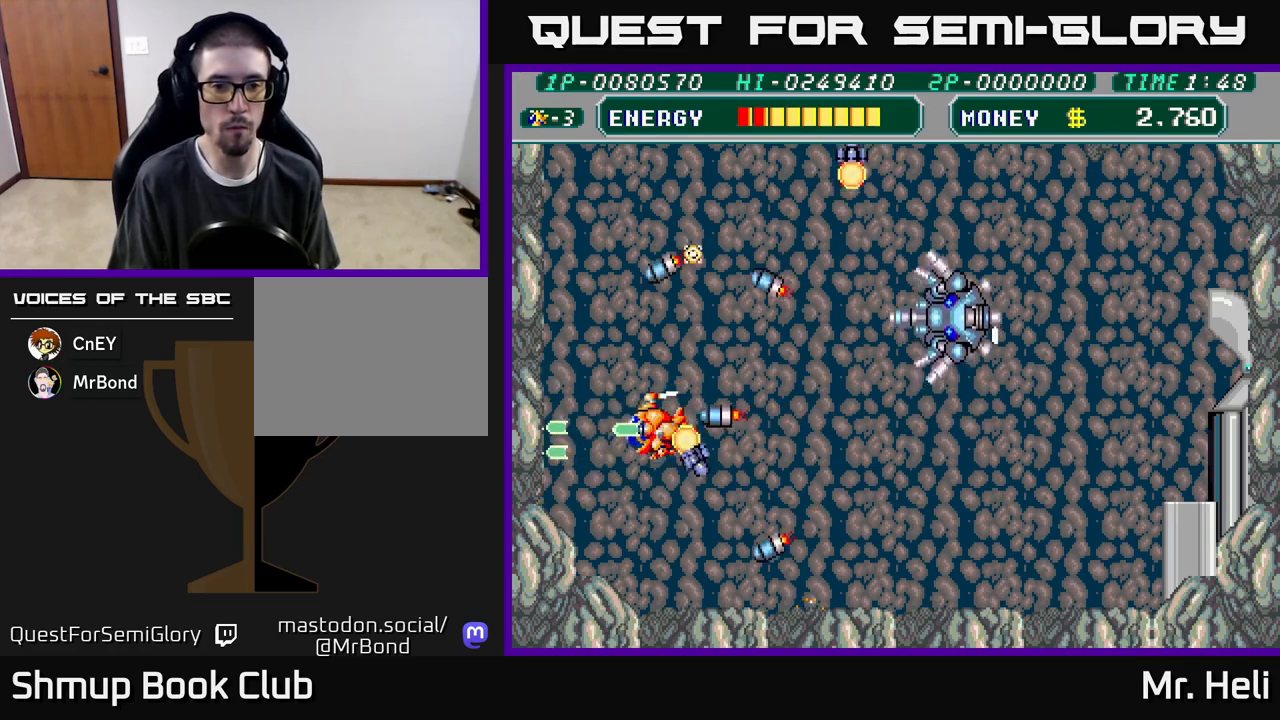
{"buttons": ["DPAD_RIGHT"], "left_stick": "center", "right_stick": "center", "events": [[83, "DPAD_UP", "down"], [83, "X", "up"], [100, "A", "up"], [133, "A", "down"], [133, "X", "down"], [283, "X", "up"], [350, "X", "down"], [417, "DPAD_LEFT", "up"], [450, "DPAD_RIGHT", "down"], [450, "DPAD_UP", "up"], [467, "X", "up"], [483, "A", "up"]]}
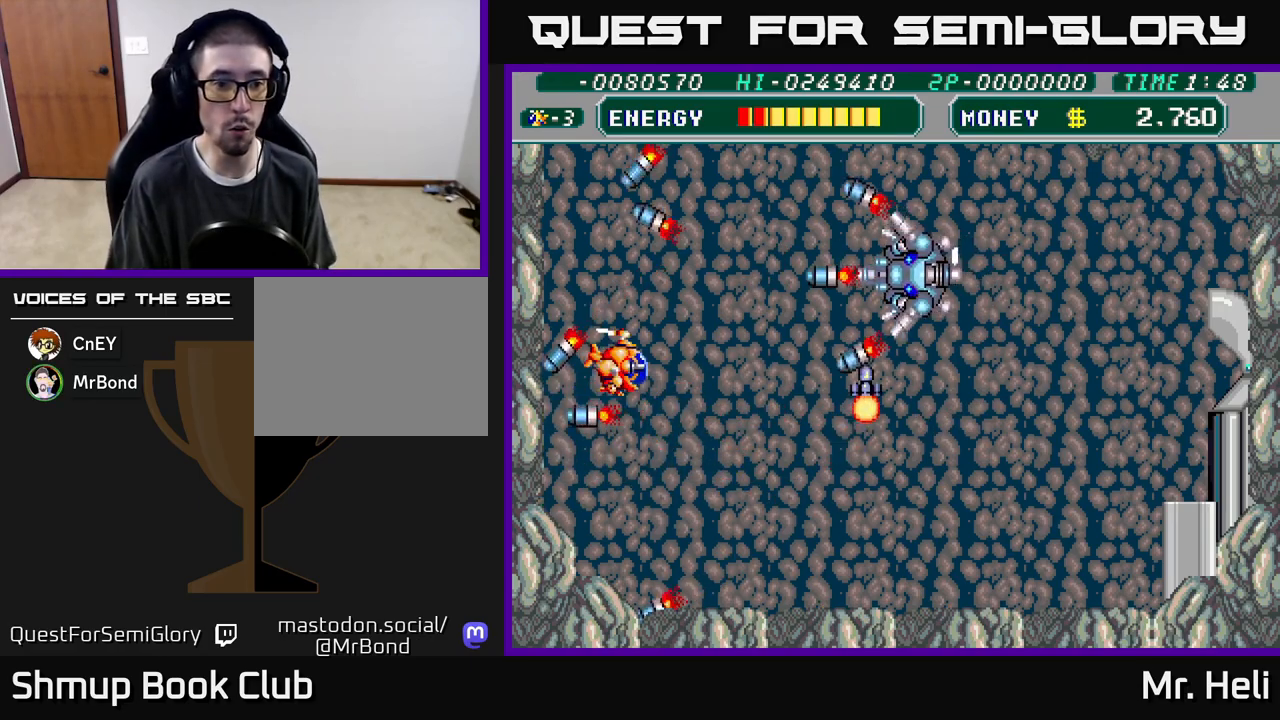
{"buttons": ["DPAD_LEFT"], "left_stick": "center", "right_stick": "center", "events": [[33, "A", "down"], [33, "X", "down"], [117, "A", "up"], [117, "X", "up"], [183, "A", "down"], [183, "X", "down"], [283, "X", "up"], [300, "A", "up"], [317, "DPAD_DOWN", "down"], [350, "A", "down"], [350, "DPAD_RIGHT", "up"], [350, "X", "down"], [450, "DPAD_LEFT", "down"], [467, "X", "up"], [483, "A", "up"], [500, "DPAD_DOWN", "up"]]}